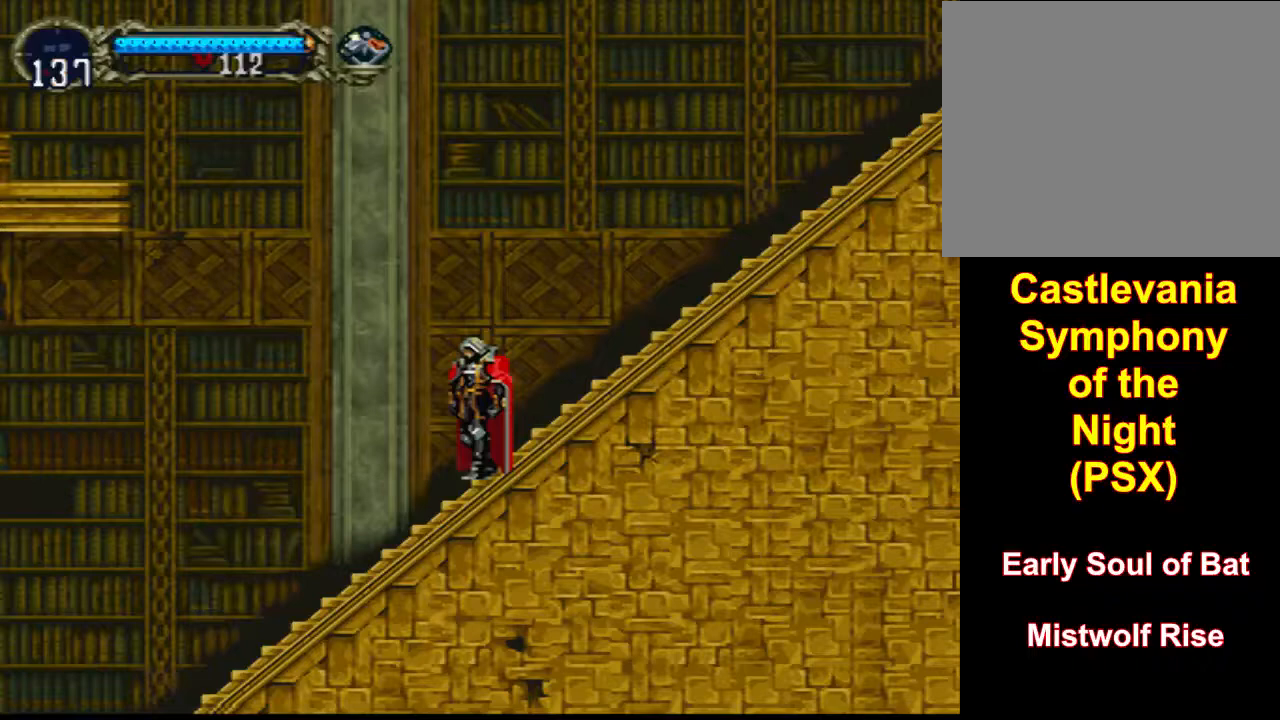
Gameplay with a controller (PlayStation layout); each line is a JSON object with the inputs held at the frame after it. "events" lists button and stick changes between this image and that frame as [ms after this image, input, new state], when the widget could be followed in between. Not read: left_stick right_stick.
{"buttons": [], "events": []}
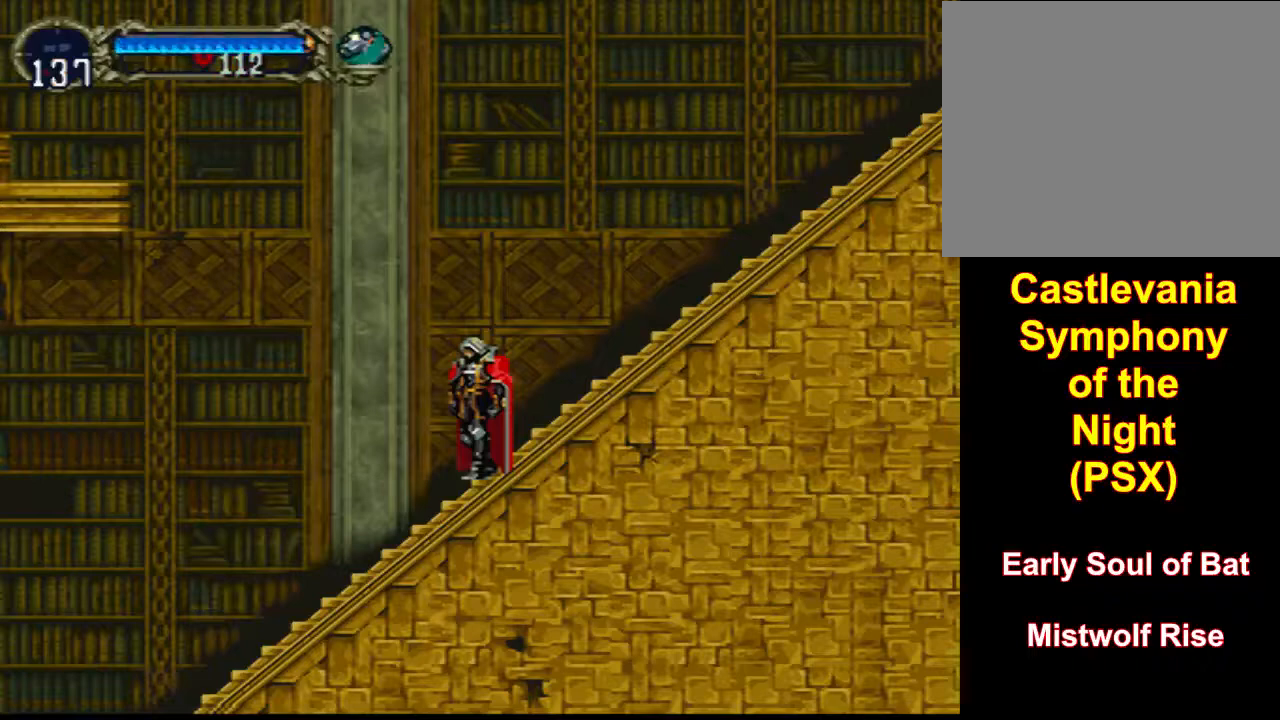
{"buttons": [], "events": []}
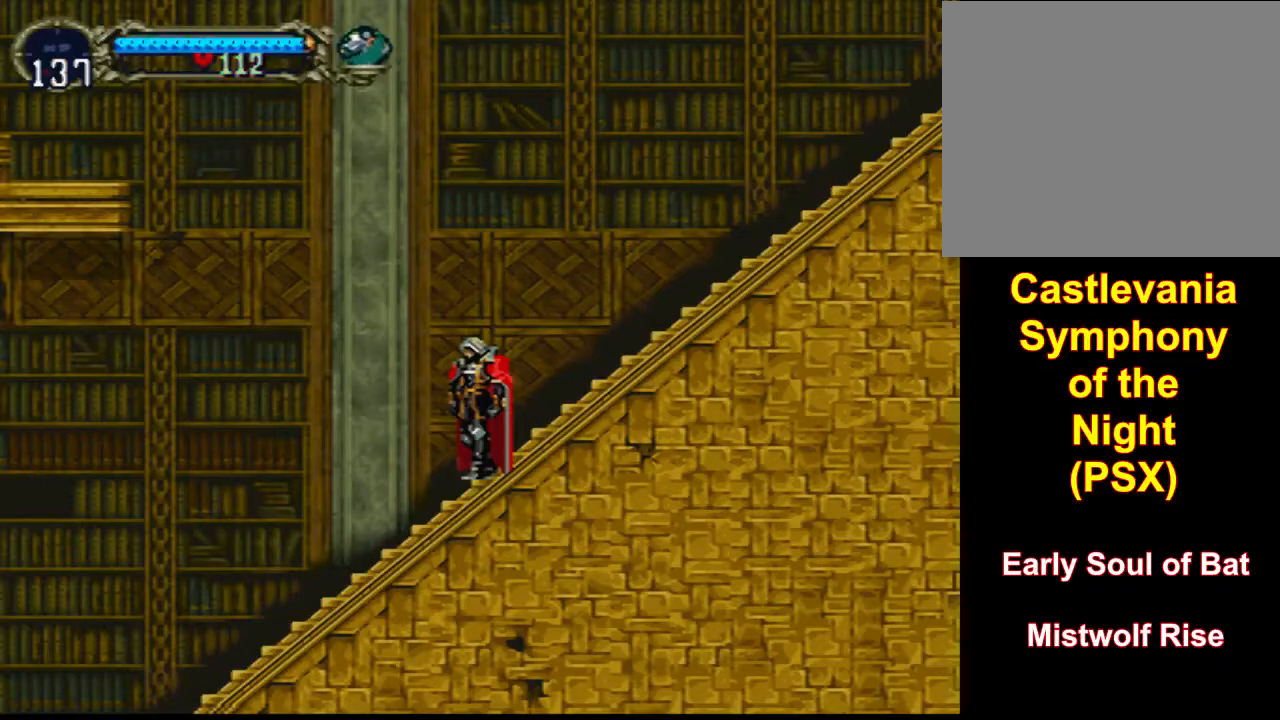
{"buttons": ["DPAD_RIGHT"], "events": [[333, "DPAD_RIGHT", "down"]]}
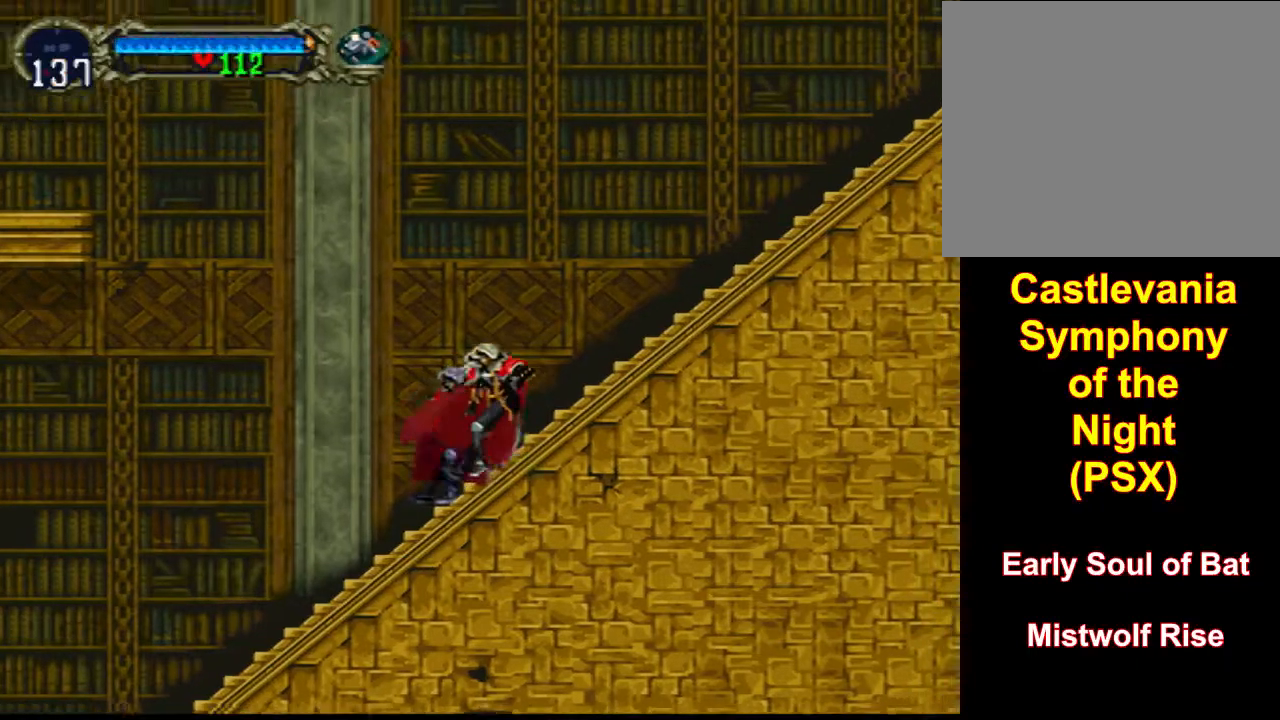
{"buttons": [], "events": [[367, "DPAD_RIGHT", "up"]]}
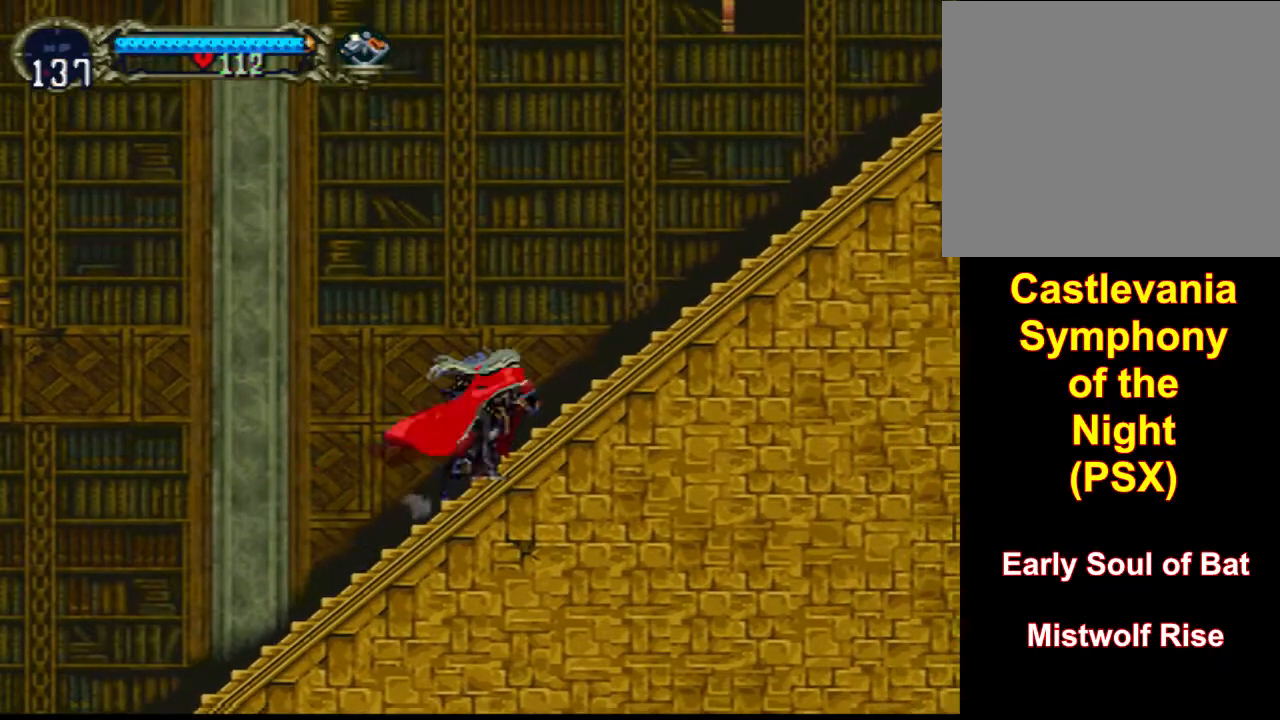
{"buttons": ["DPAD_UP", "DPAD_LEFT"], "events": [[133, "DPAD_LEFT", "down"], [500, "DPAD_UP", "down"]]}
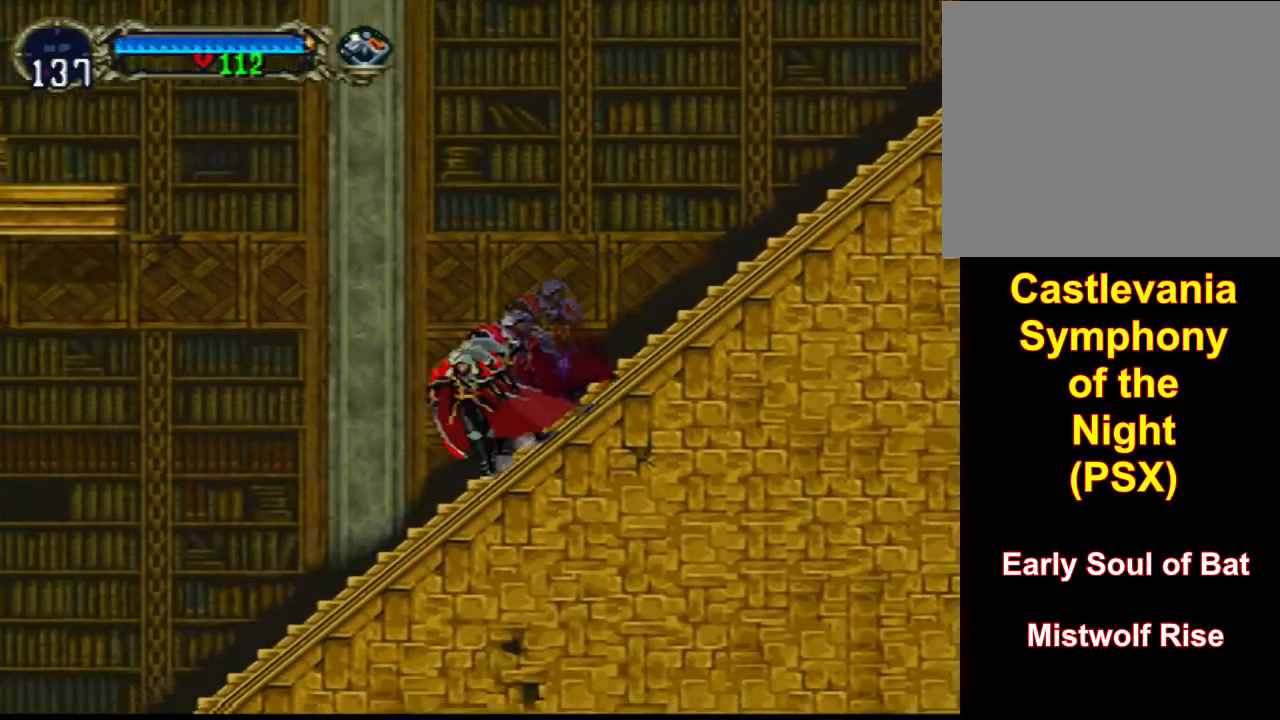
{"buttons": ["CROSS", "DPAD_UP", "DPAD_LEFT"], "events": [[67, "CROSS", "down"]]}
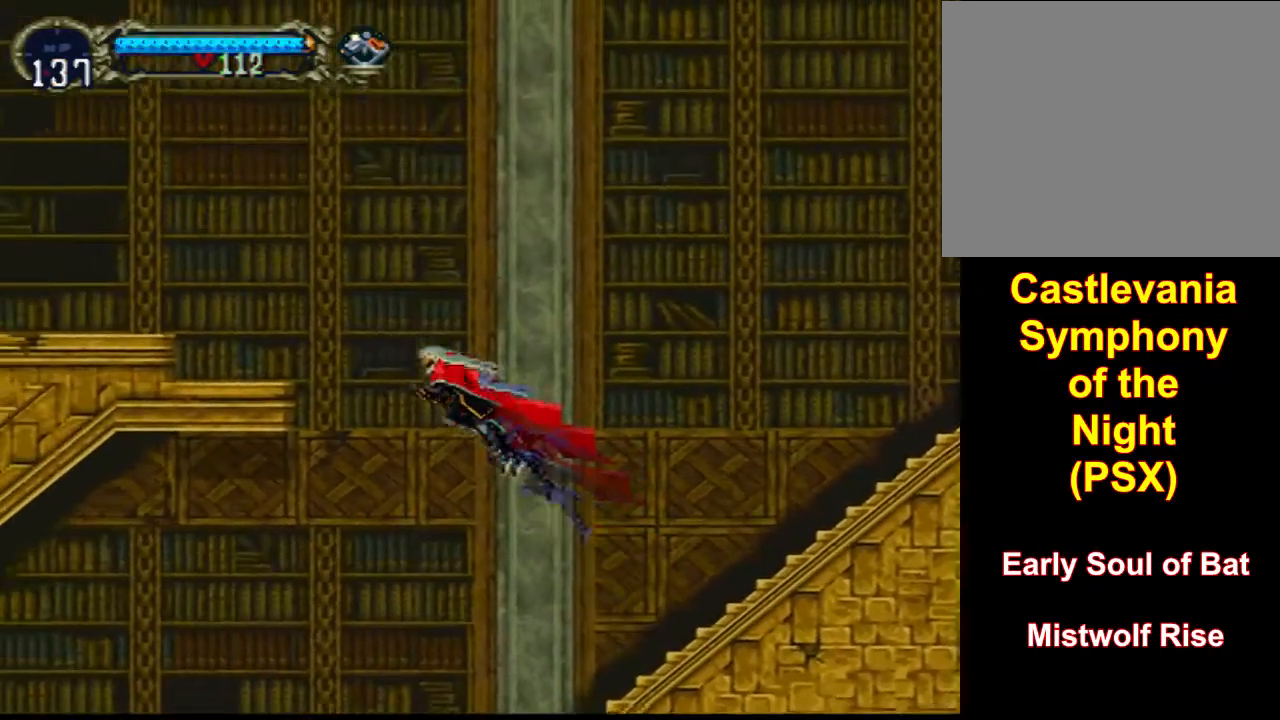
{"buttons": ["DPAD_UP", "DPAD_LEFT"], "events": [[133, "CROSS", "up"], [233, "R2", "down"], [433, "R2", "up"]]}
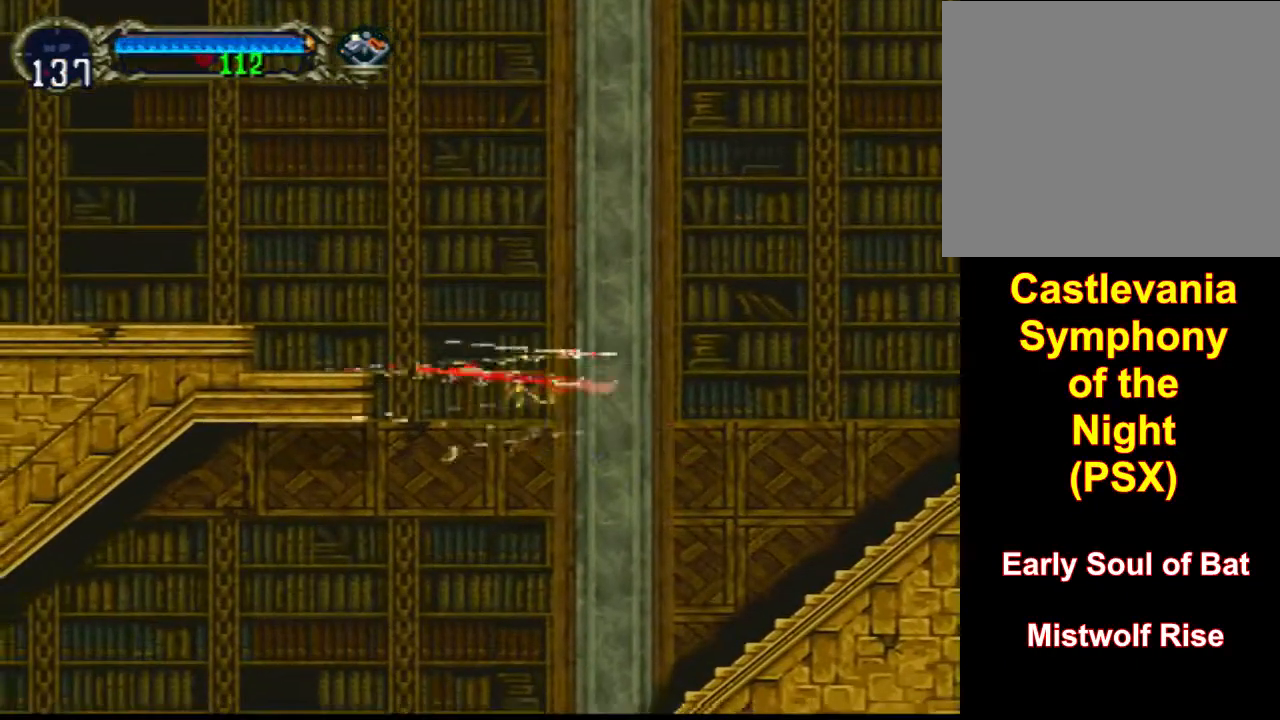
{"buttons": ["DPAD_UP", "DPAD_LEFT"], "events": []}
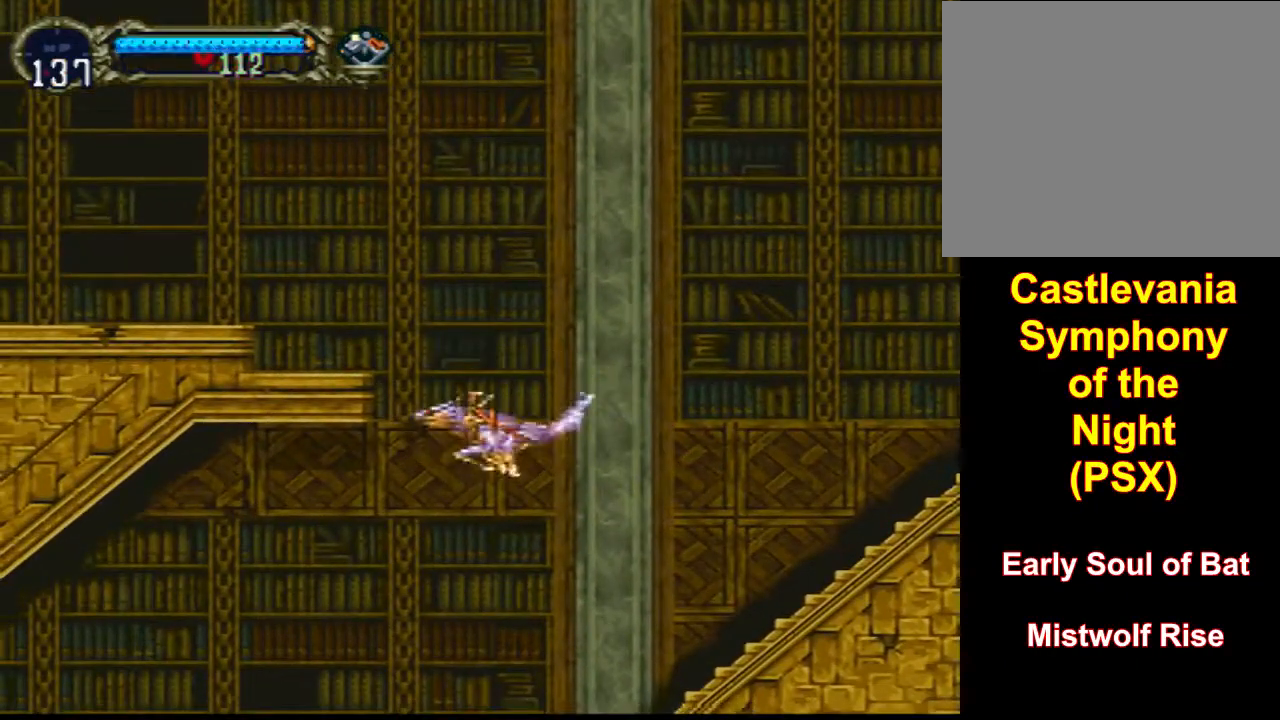
{"buttons": ["R2", "DPAD_UP", "DPAD_LEFT"], "events": [[267, "L1", "down"], [400, "L1", "up"], [500, "R2", "down"]]}
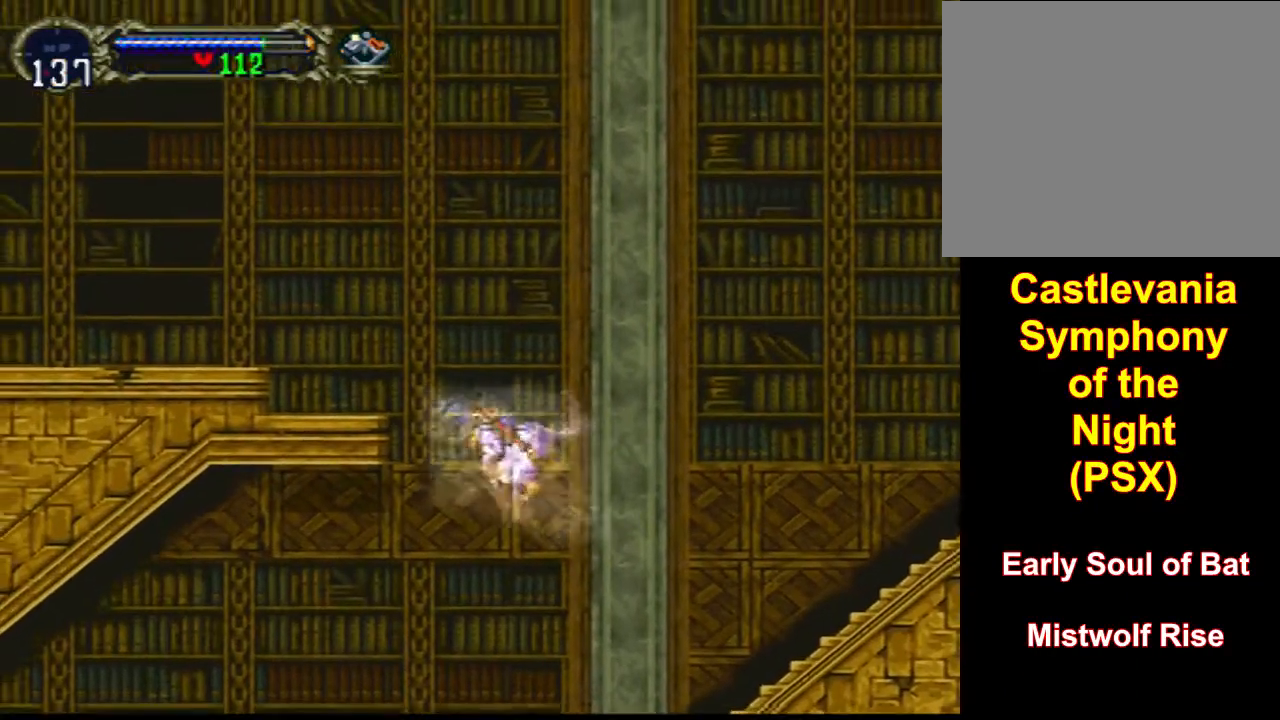
{"buttons": ["DPAD_UP", "DPAD_LEFT"], "events": [[167, "R2", "up"]]}
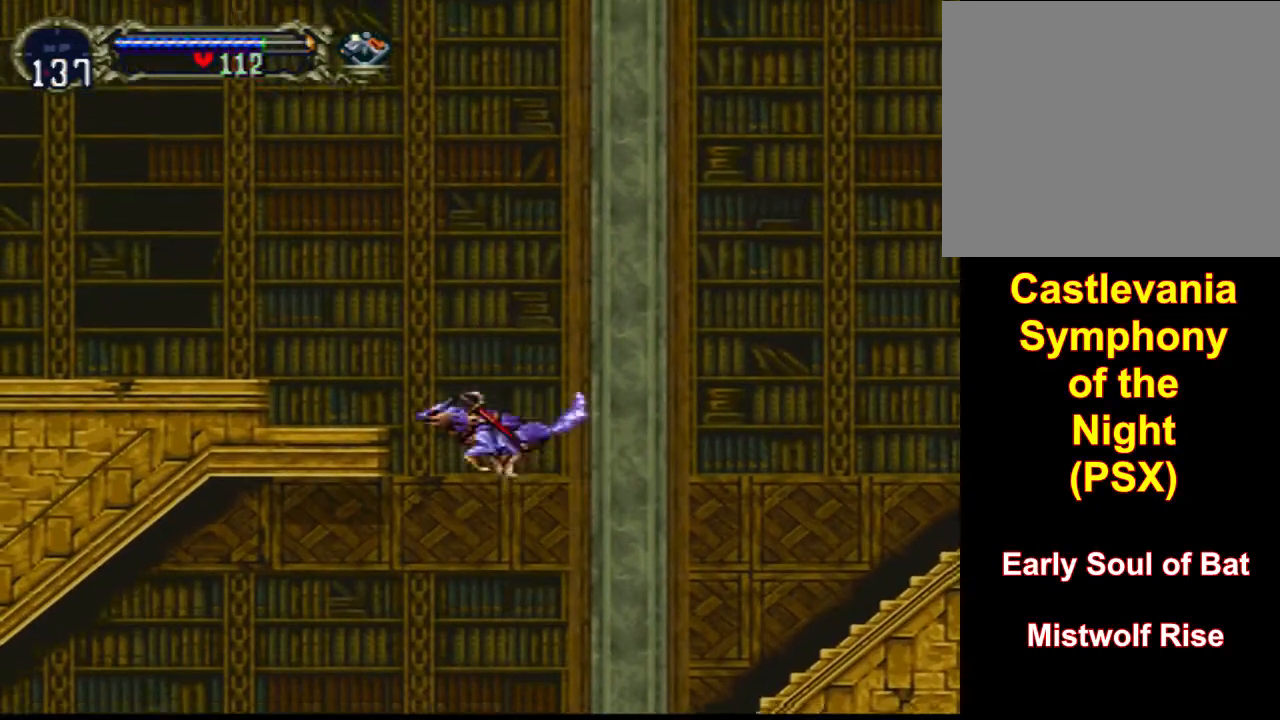
{"buttons": ["DPAD_UP", "DPAD_LEFT"], "events": [[100, "L1", "down"], [233, "L1", "up"], [333, "R2", "down"], [467, "R2", "up"]]}
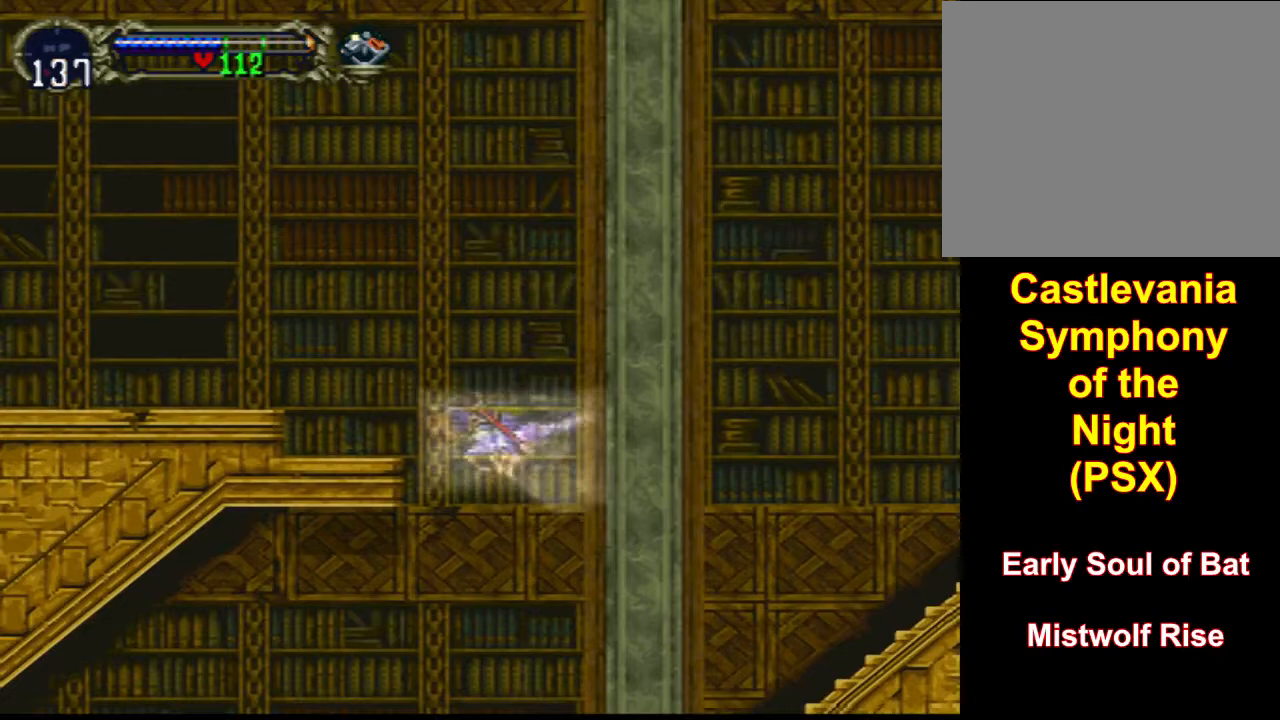
{"buttons": ["L1", "DPAD_UP", "DPAD_LEFT"], "events": [[500, "L1", "down"]]}
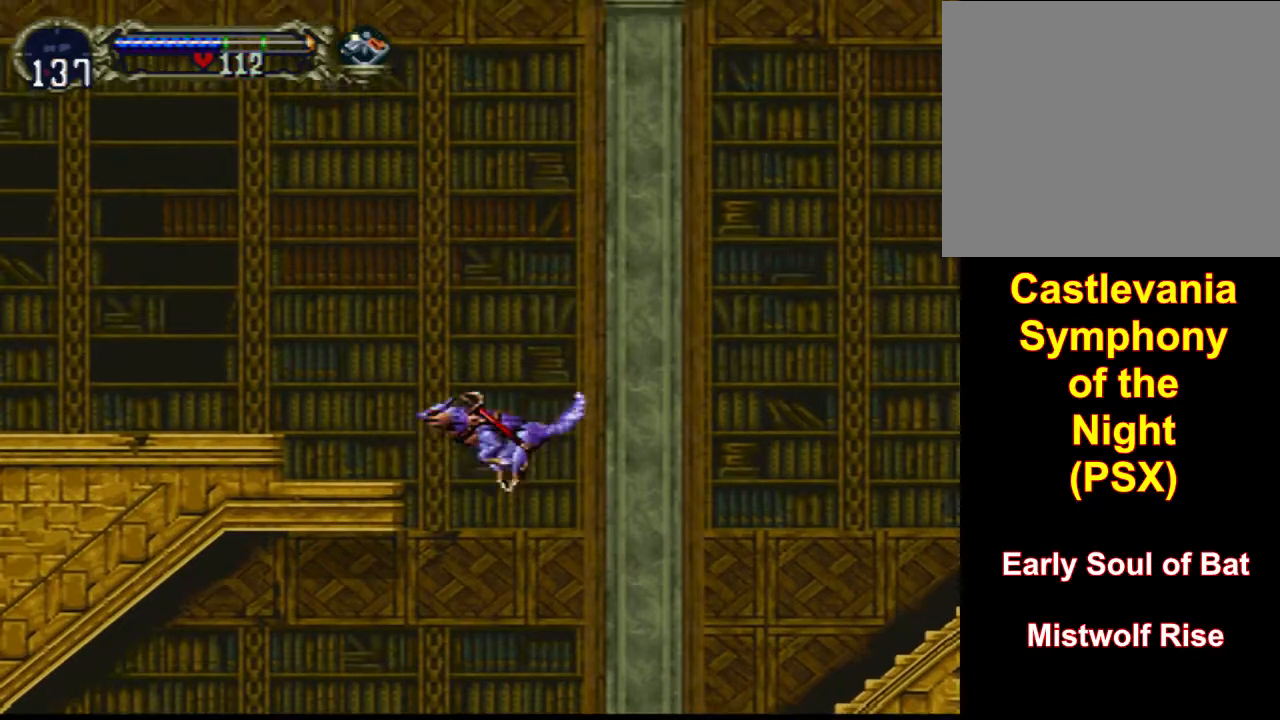
{"buttons": ["DPAD_UP", "DPAD_LEFT"], "events": [[133, "L1", "up"], [233, "R2", "down"], [333, "R2", "up"]]}
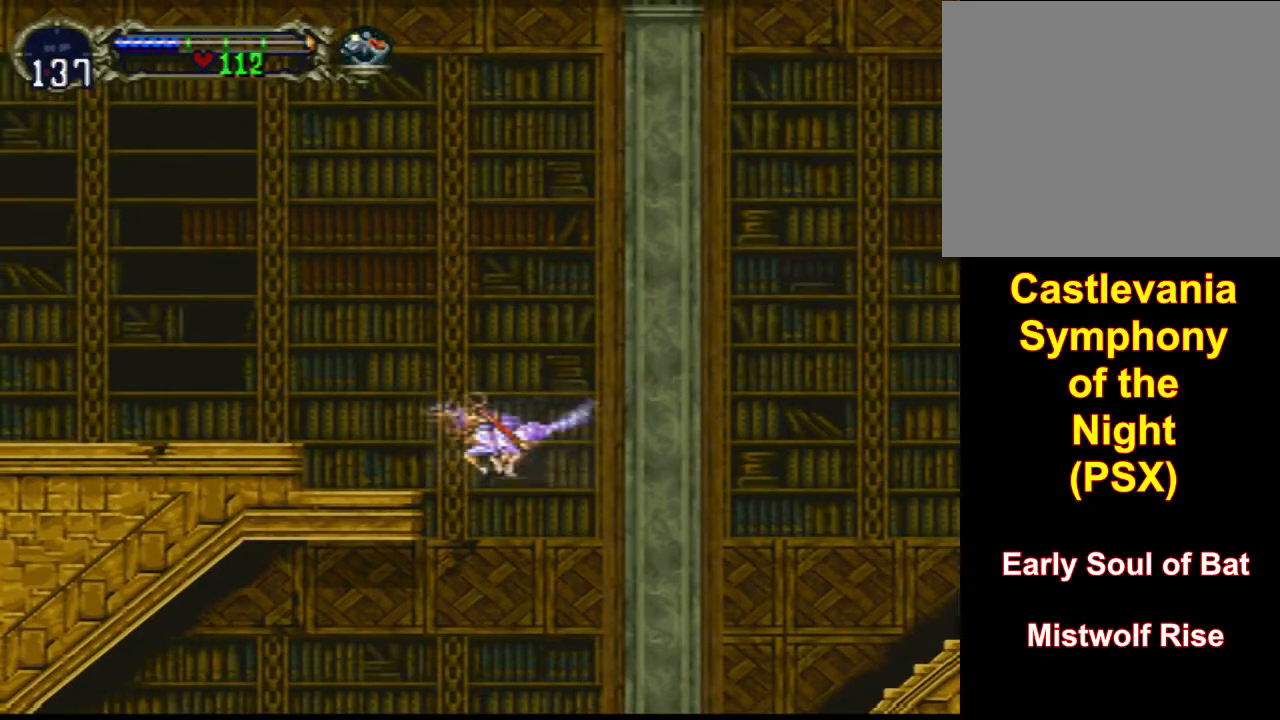
{"buttons": ["DPAD_UP", "DPAD_LEFT"], "events": [[367, "L1", "down"], [500, "L1", "up"]]}
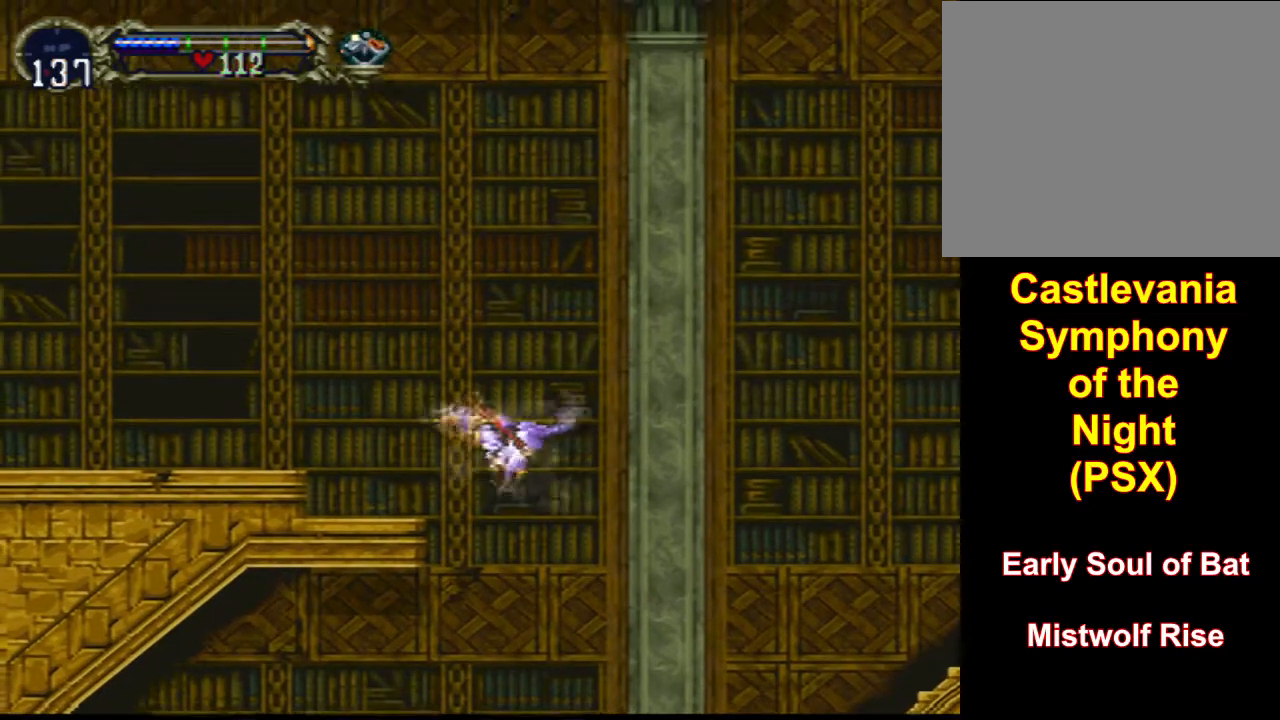
{"buttons": ["DPAD_UP", "DPAD_LEFT"], "events": [[100, "R2", "down"], [233, "R2", "up"]]}
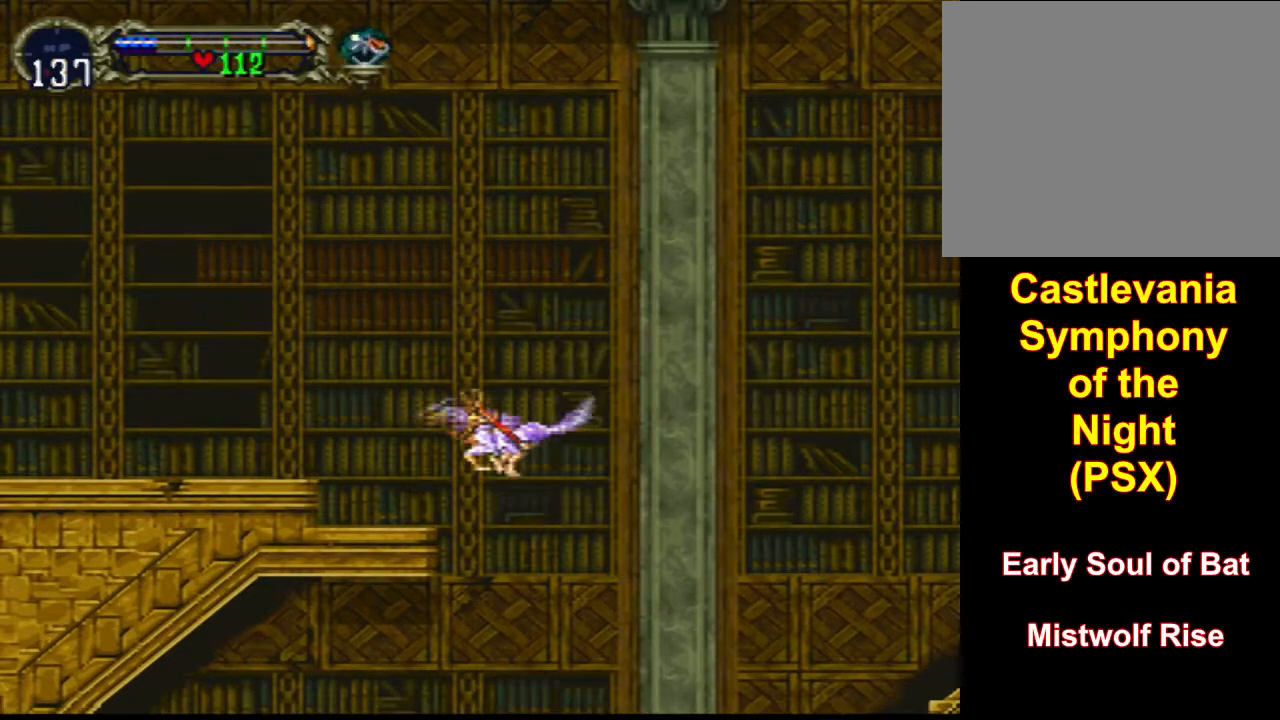
{"buttons": ["R2", "DPAD_UP", "DPAD_LEFT"], "events": [[200, "L1", "down"], [333, "L1", "up"], [433, "R2", "down"]]}
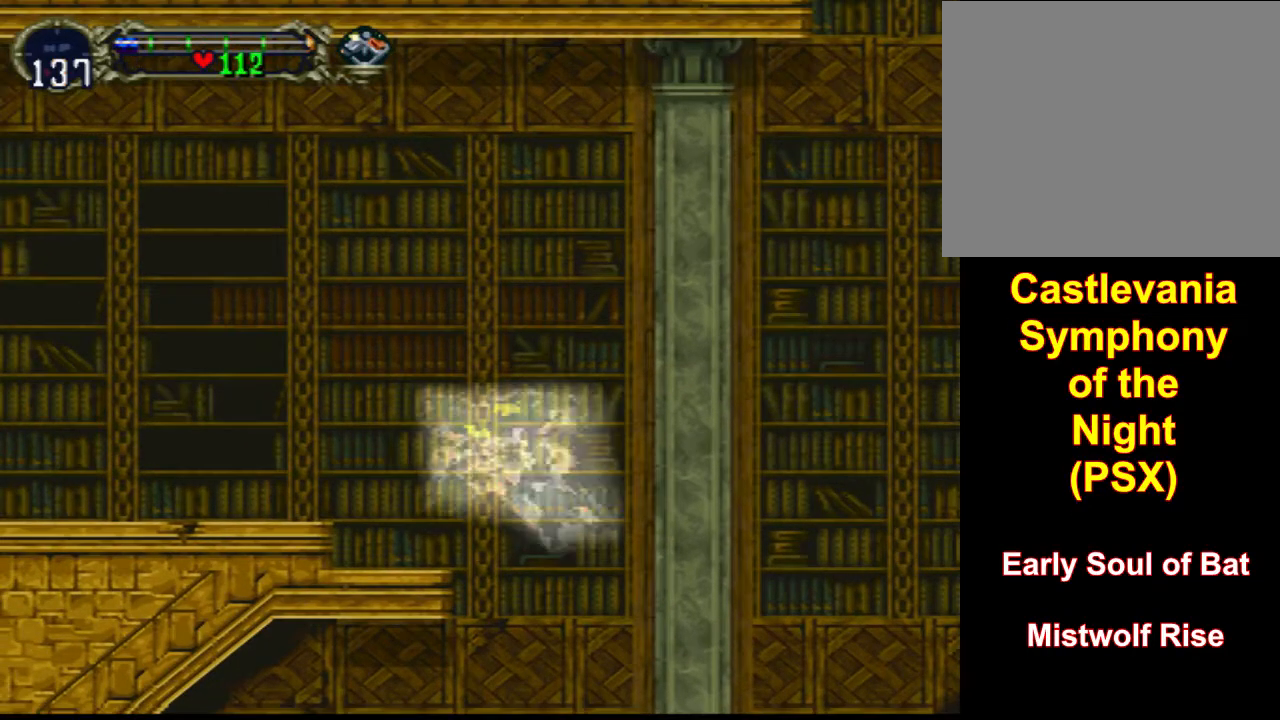
{"buttons": ["DPAD_UP", "DPAD_LEFT"], "events": [[67, "R2", "up"]]}
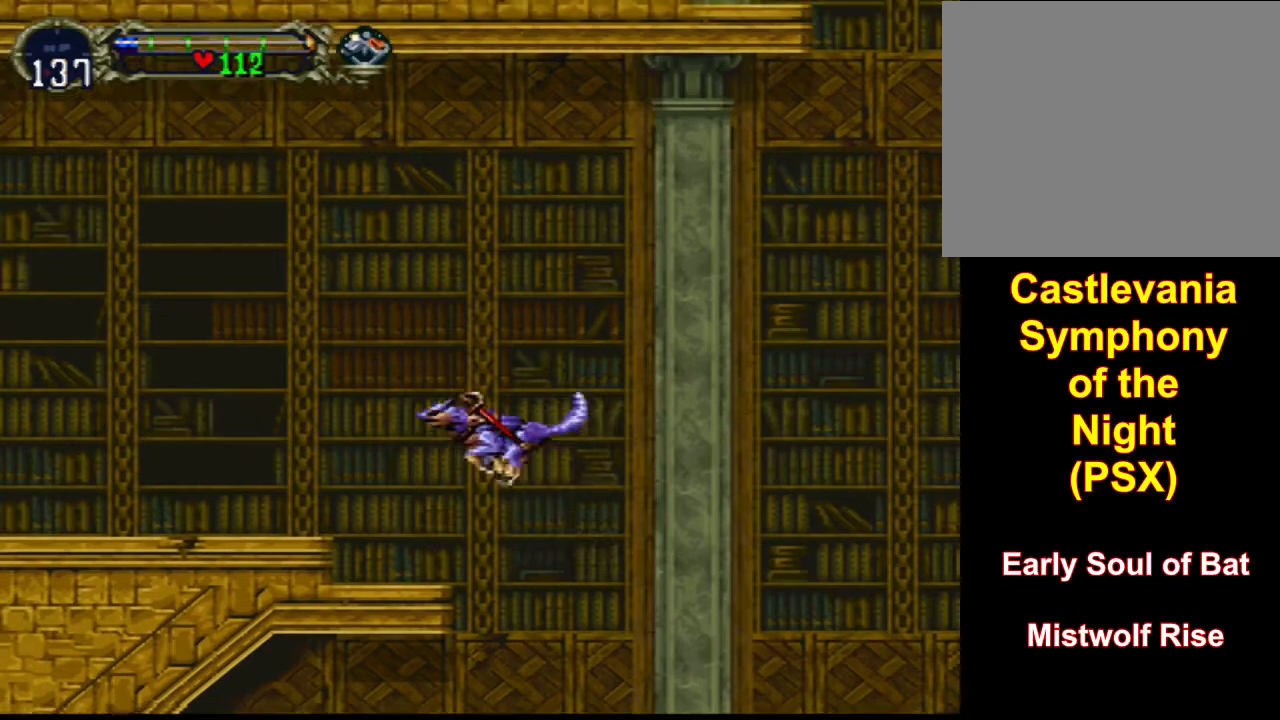
{"buttons": ["DPAD_UP", "DPAD_LEFT"], "events": [[100, "L1", "down"], [233, "L1", "up"]]}
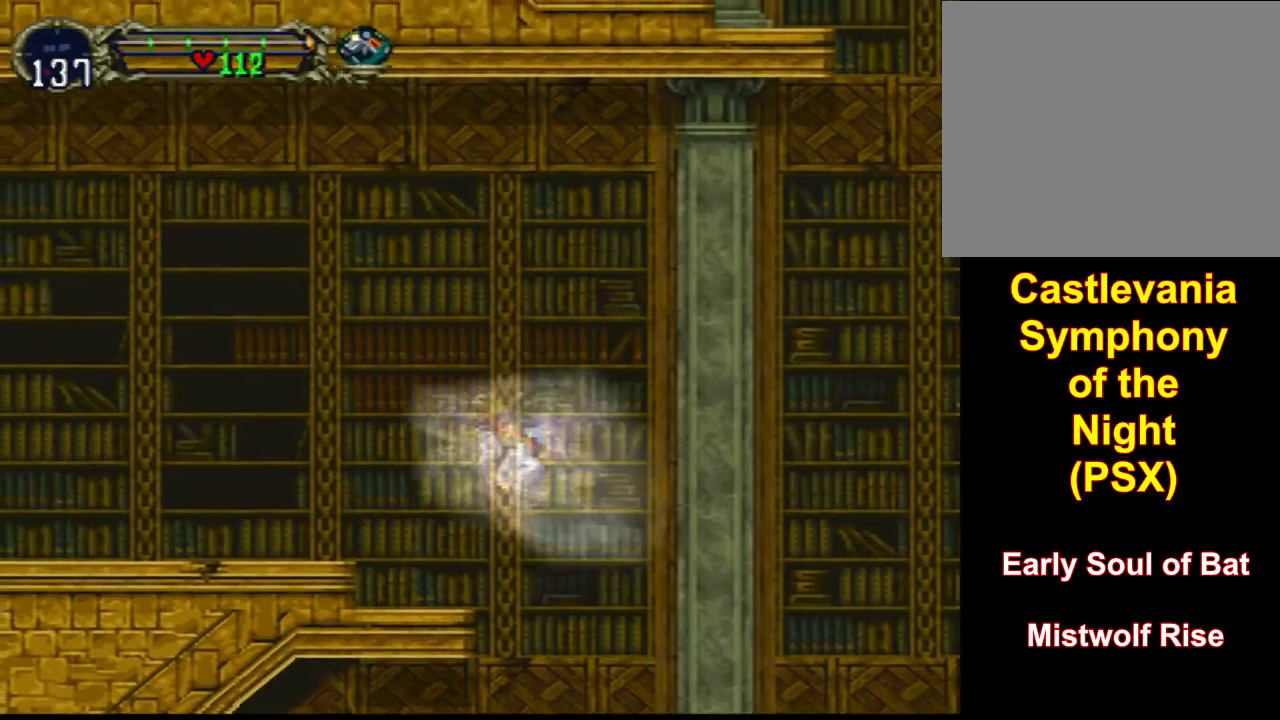
{"buttons": ["DPAD_UP", "DPAD_LEFT"], "events": []}
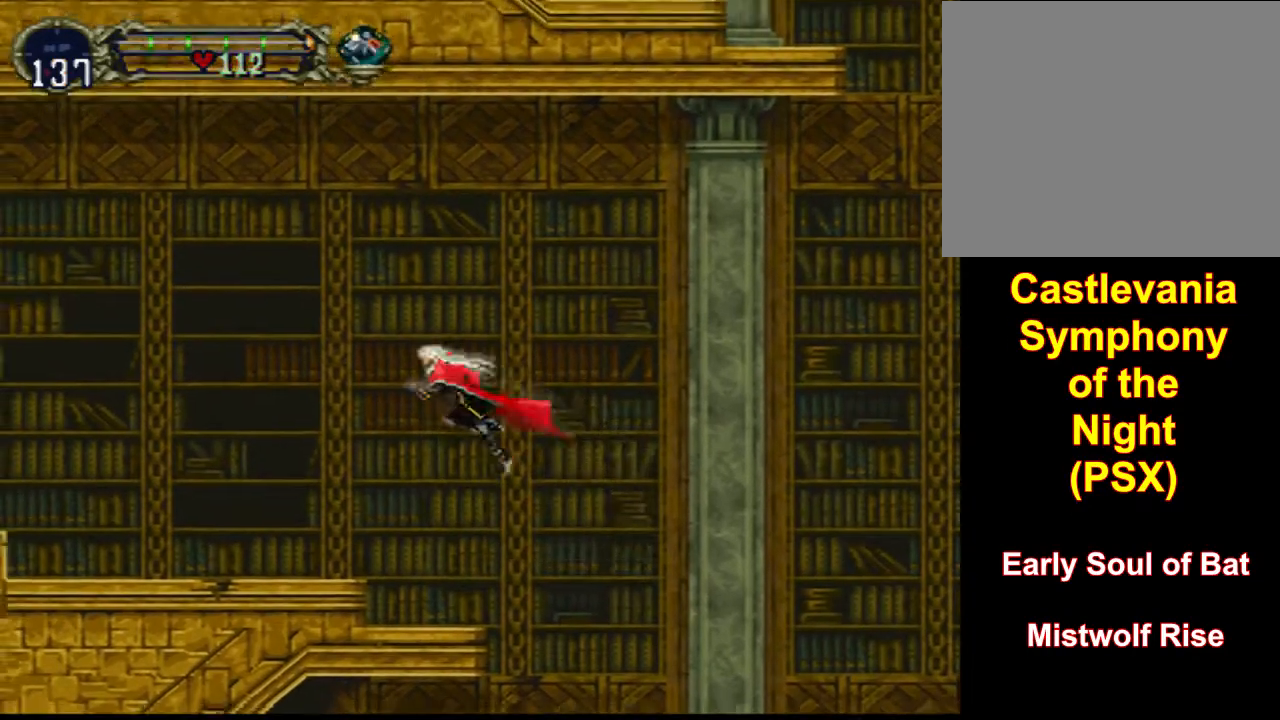
{"buttons": ["DPAD_UP", "DPAD_LEFT"], "events": []}
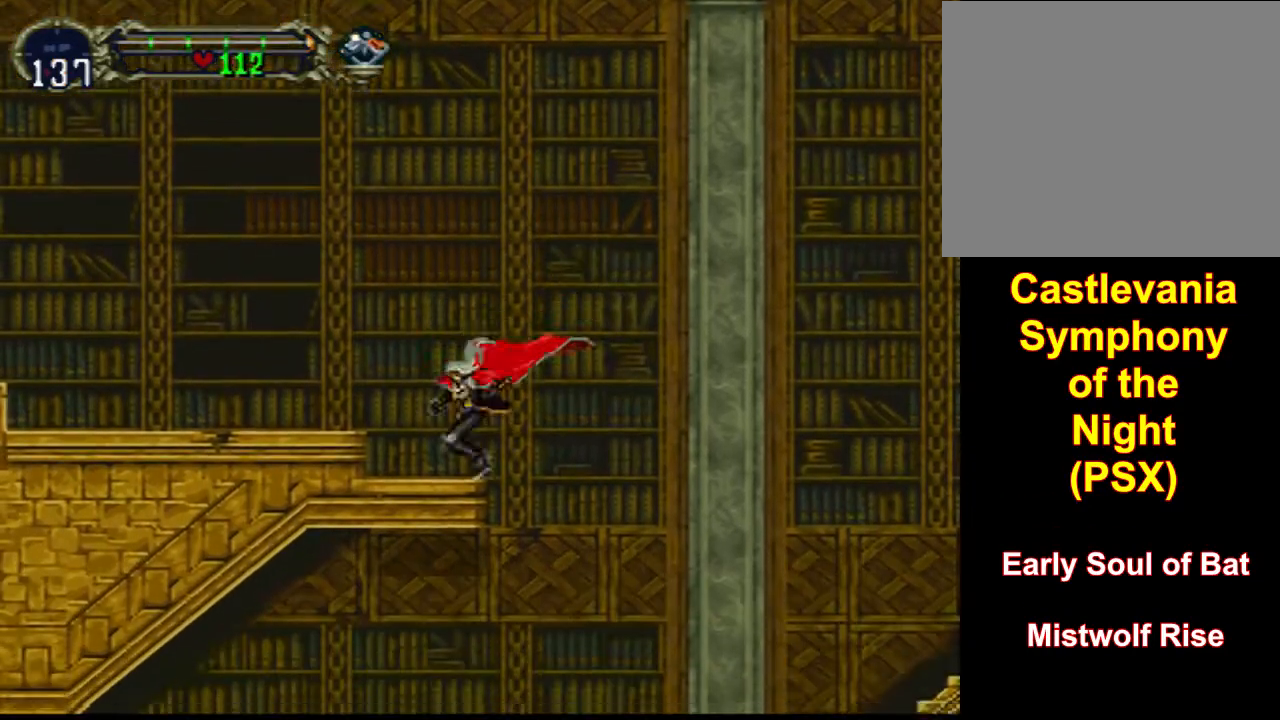
{"buttons": ["DPAD_LEFT"], "events": [[433, "DPAD_UP", "up"]]}
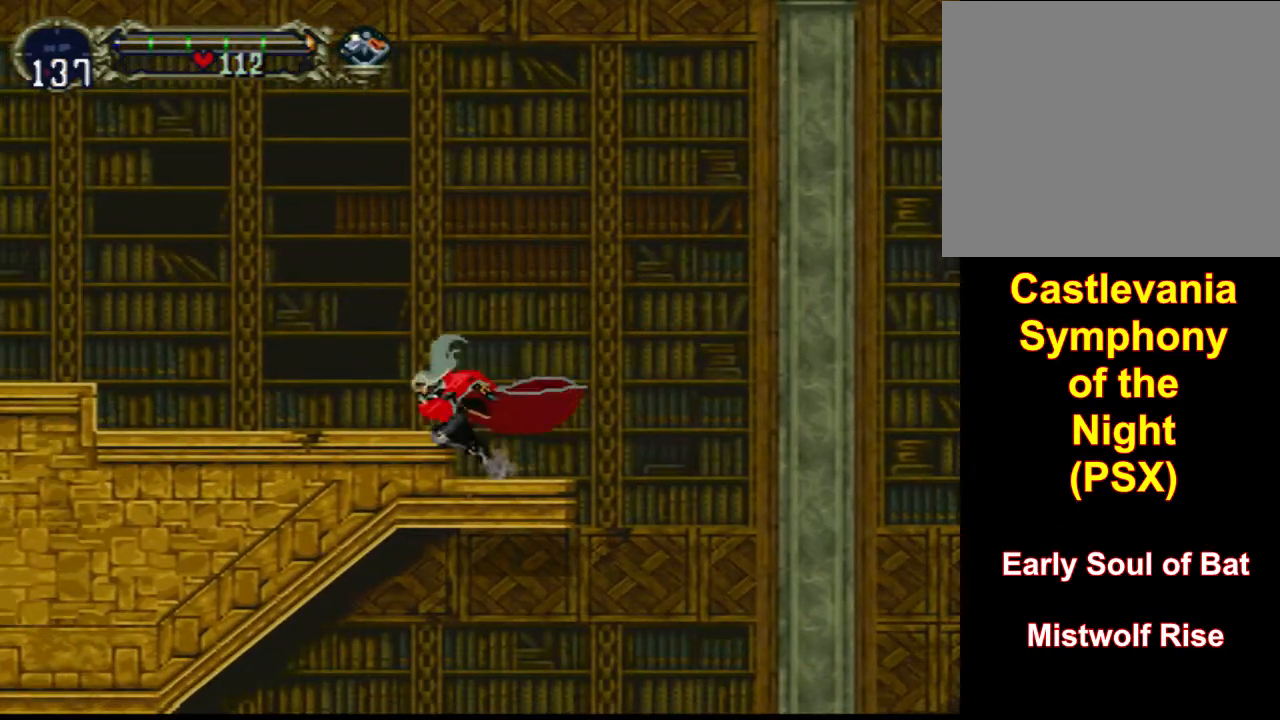
{"buttons": [], "events": [[33, "DPAD_LEFT", "up"]]}
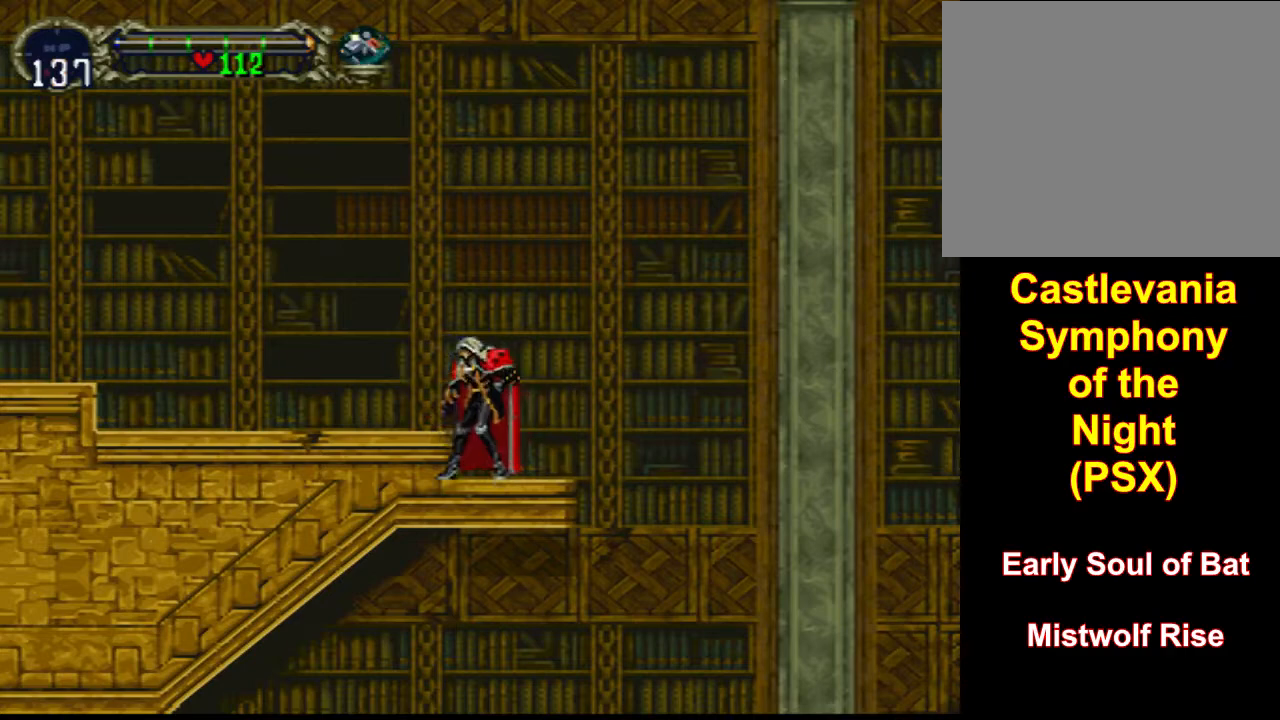
{"buttons": [], "events": []}
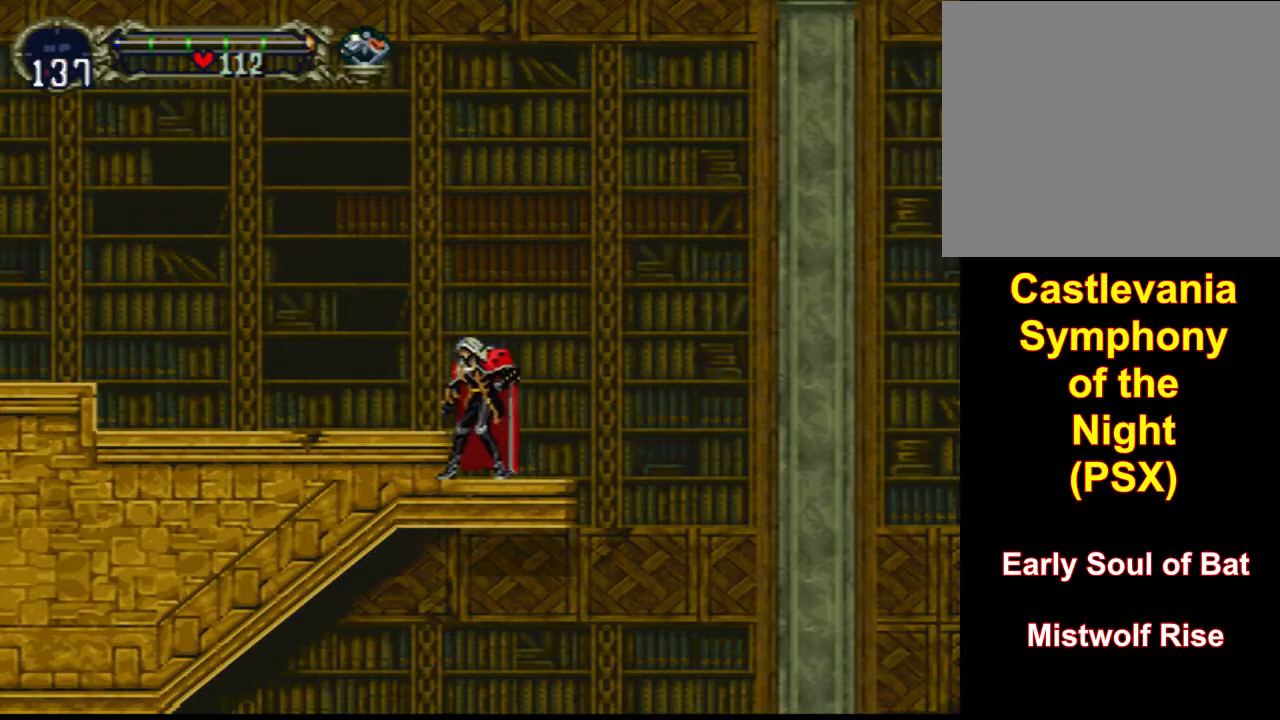
{"buttons": [], "events": []}
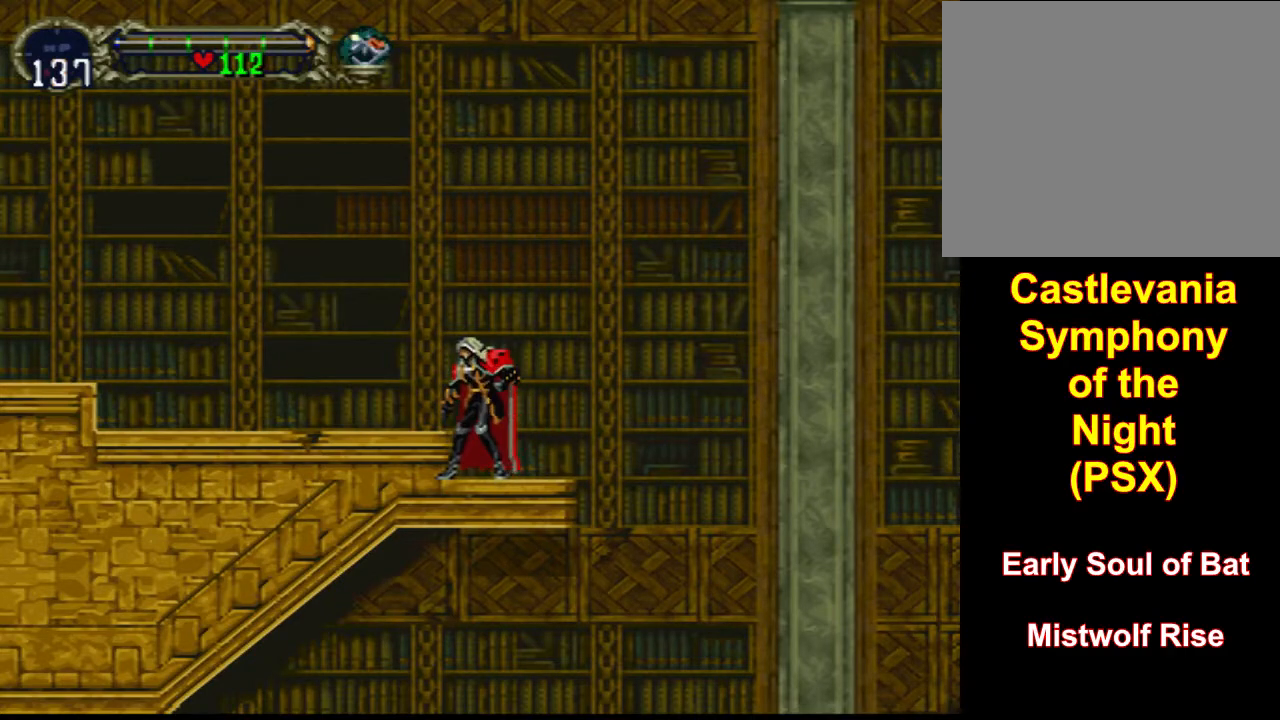
{"buttons": [], "events": []}
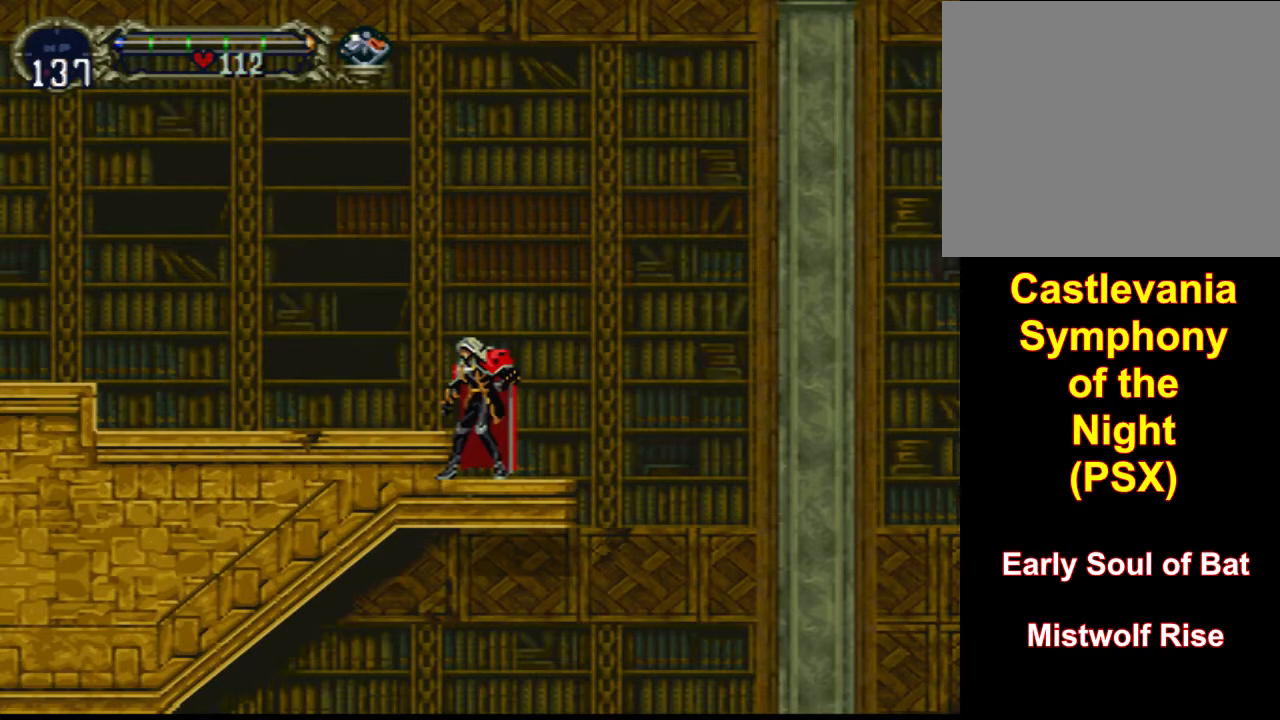
{"buttons": [], "events": []}